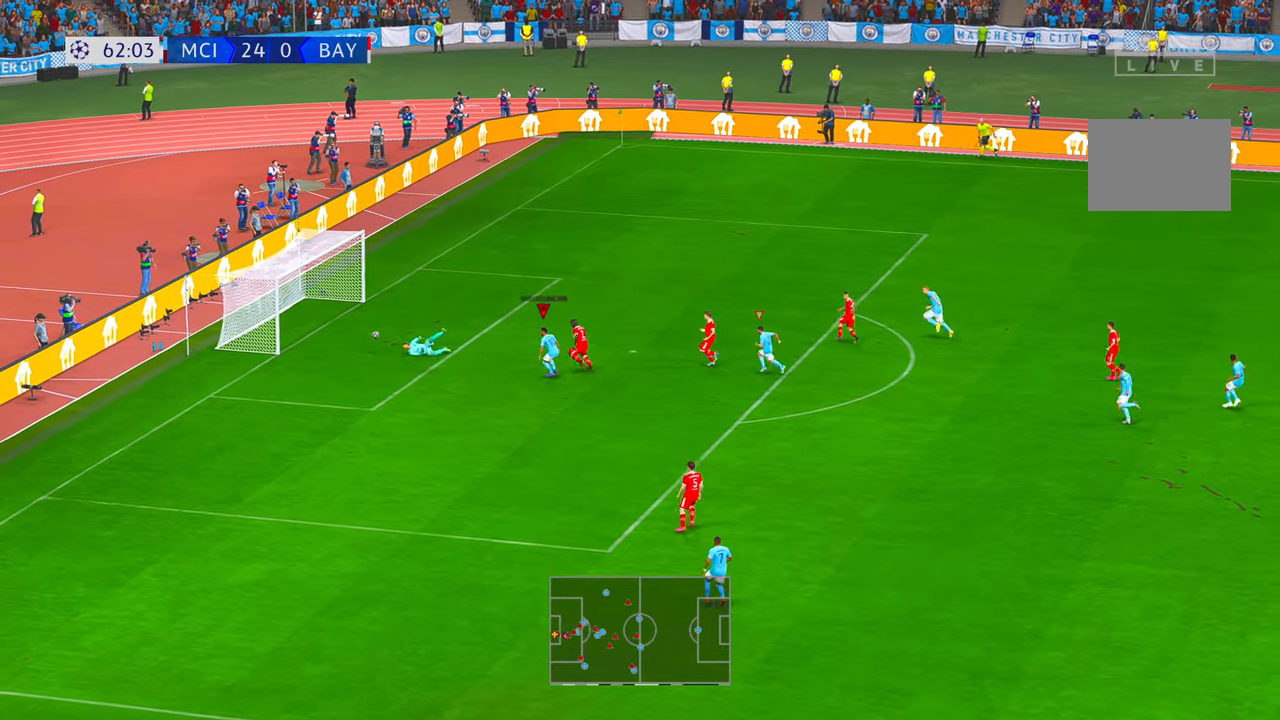
Gameplay with a controller (Xbox layout); each line is a JSON object with the inputs held at the frame after it. "events" lists button and stick changes between this image and that frame as [ms after this image, input, new state], when the widget could be followed in between. Not read: L3 R3.
{"buttons": [], "left_stick": "down-left", "right_stick": "center", "events": []}
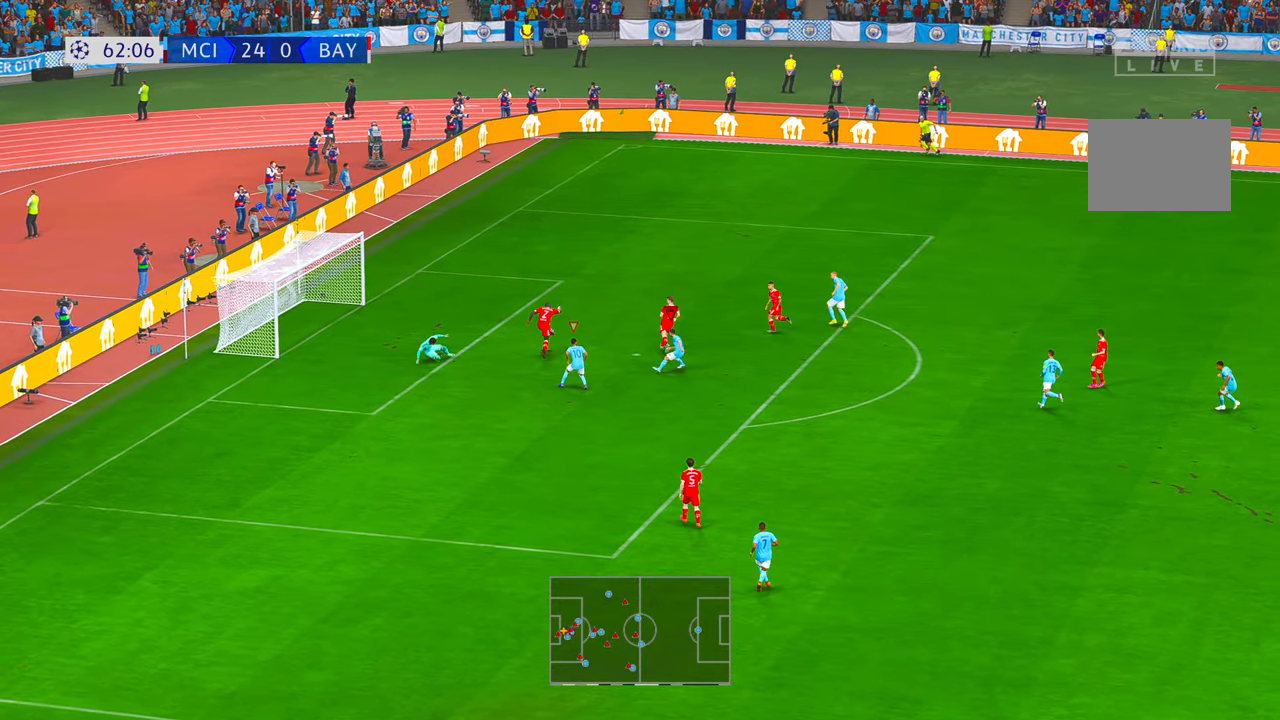
{"buttons": ["R2"], "left_stick": "up-right", "right_stick": "center", "events": [[50, "left_stick", "left"], [150, "left_stick", "down-left"], [284, "left_stick", "center"], [350, "left_stick", "up-right"], [434, "R2", "down"]]}
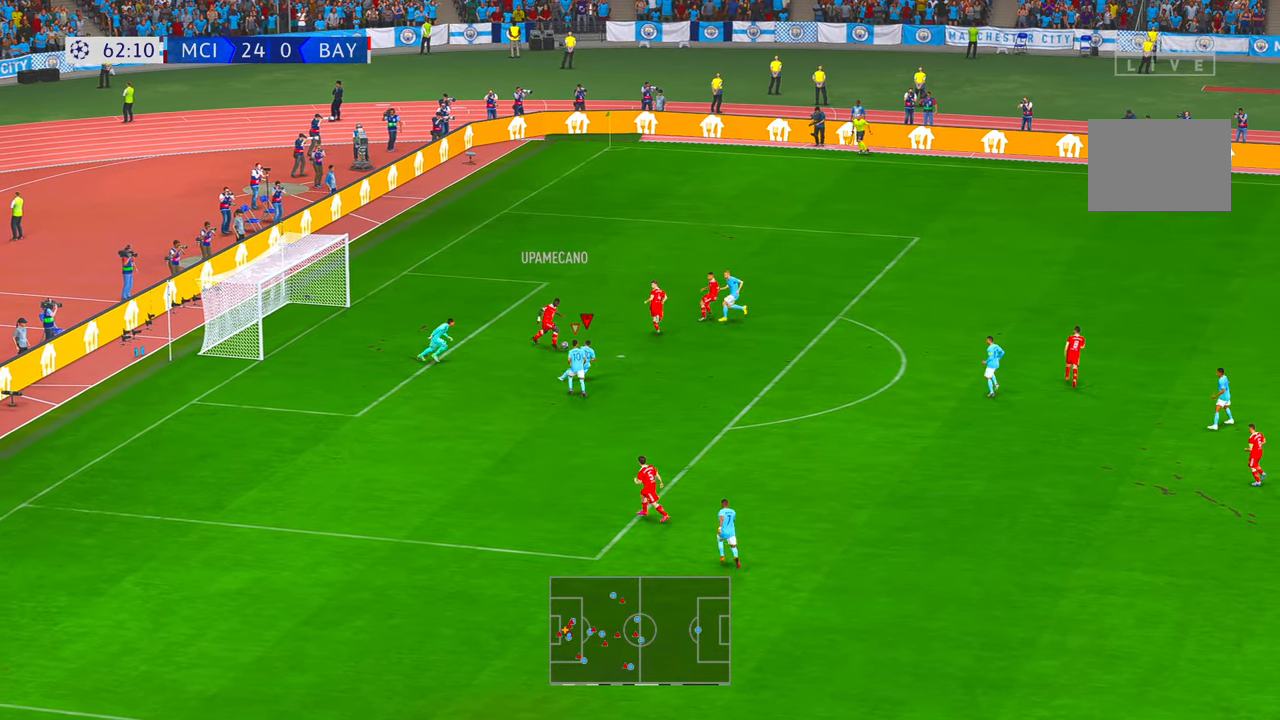
{"buttons": ["R2"], "left_stick": "up-right", "right_stick": "center", "events": []}
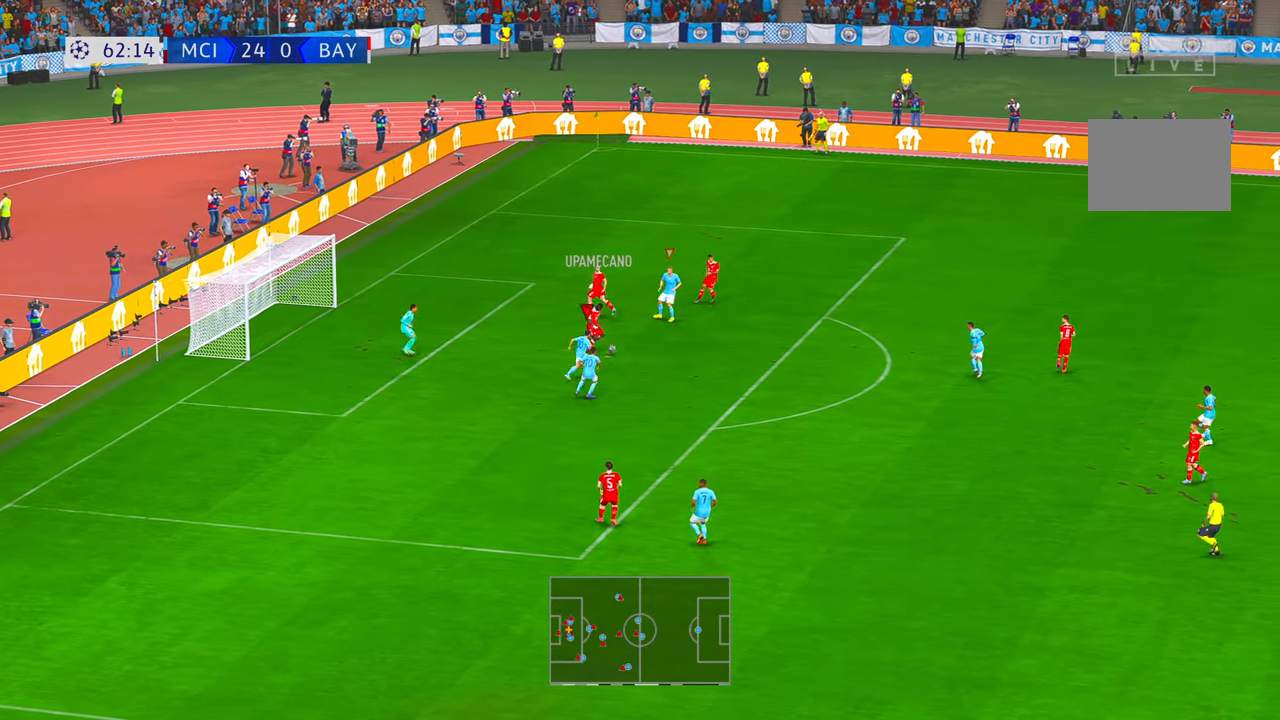
{"buttons": ["R2"], "left_stick": "up-right", "right_stick": "center", "events": []}
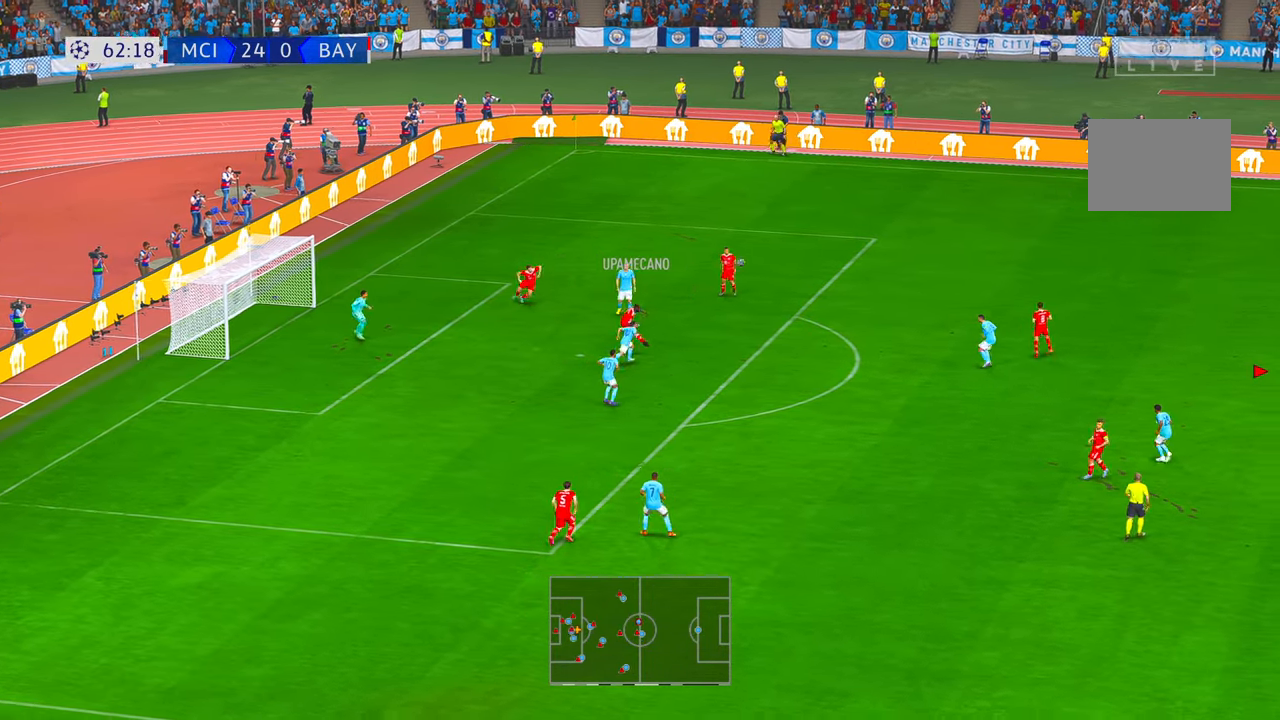
{"buttons": ["R2"], "left_stick": "up", "right_stick": "center", "events": [[500, "left_stick", "up"]]}
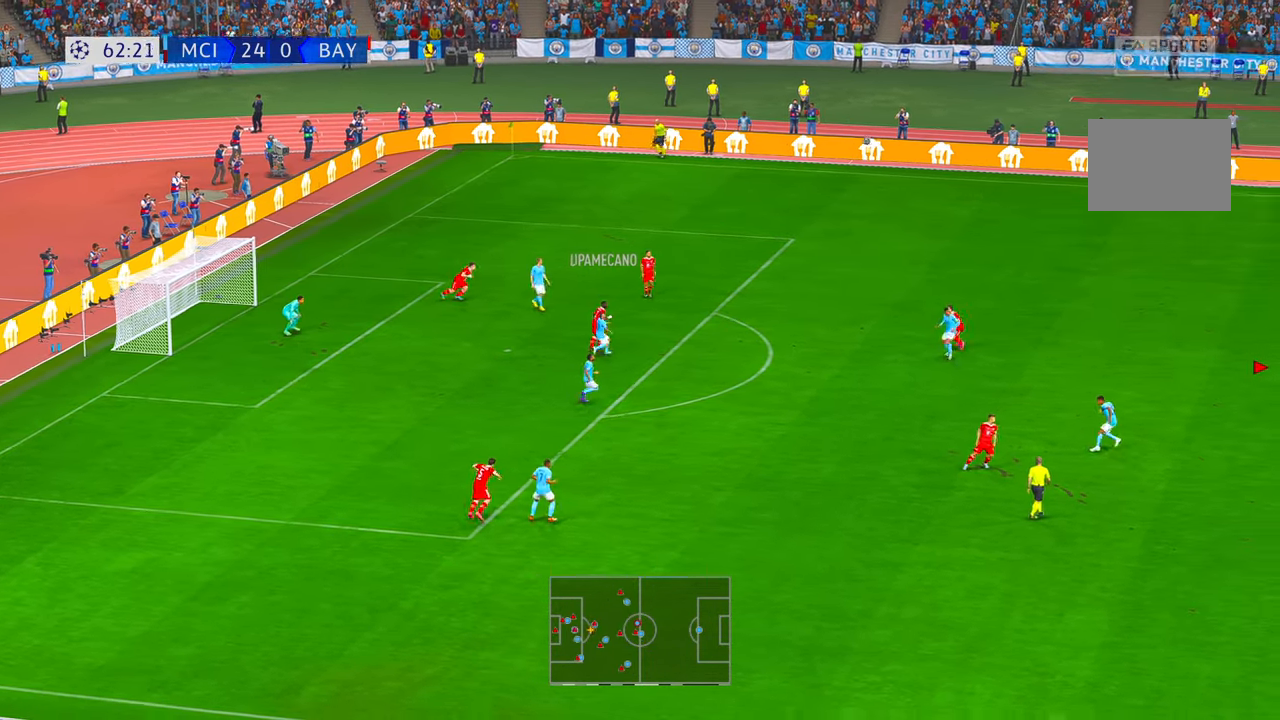
{"buttons": ["R2"], "left_stick": "left", "right_stick": "center", "events": [[334, "left_stick", "up-left"], [467, "left_stick", "left"]]}
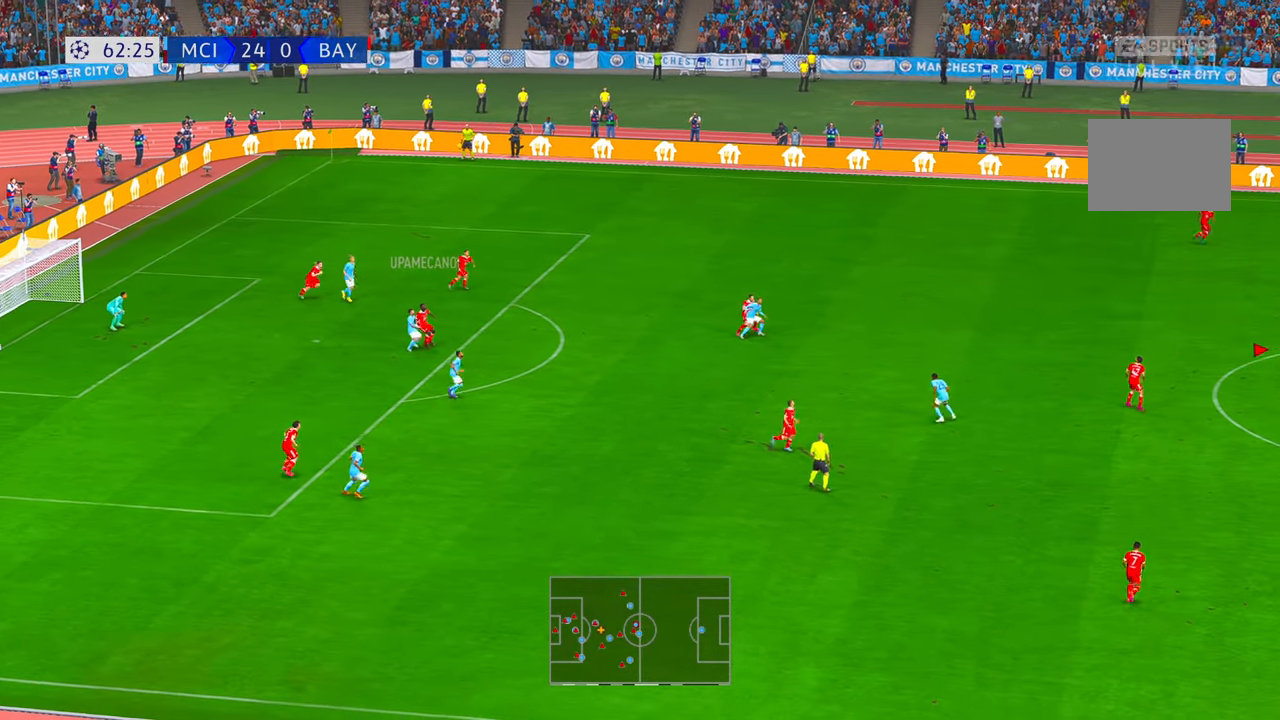
{"buttons": ["R2"], "left_stick": "left", "right_stick": "center", "events": []}
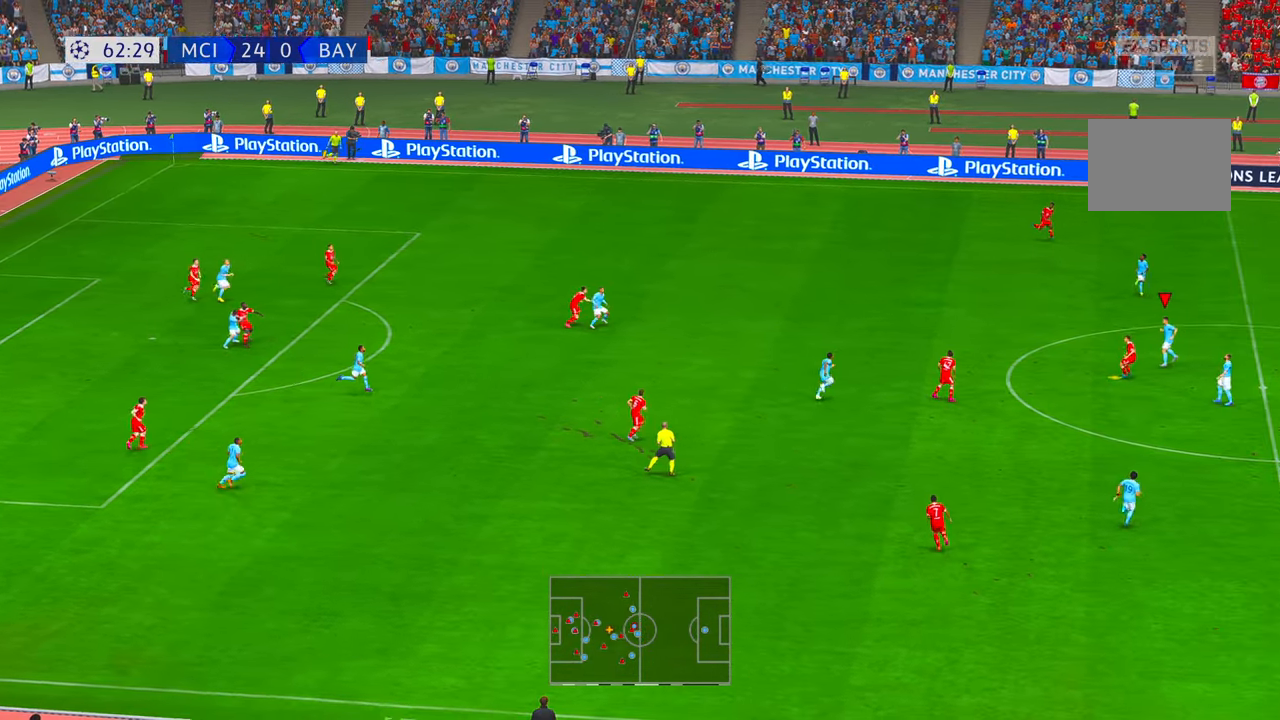
{"buttons": ["R2"], "left_stick": "left", "right_stick": "center", "events": []}
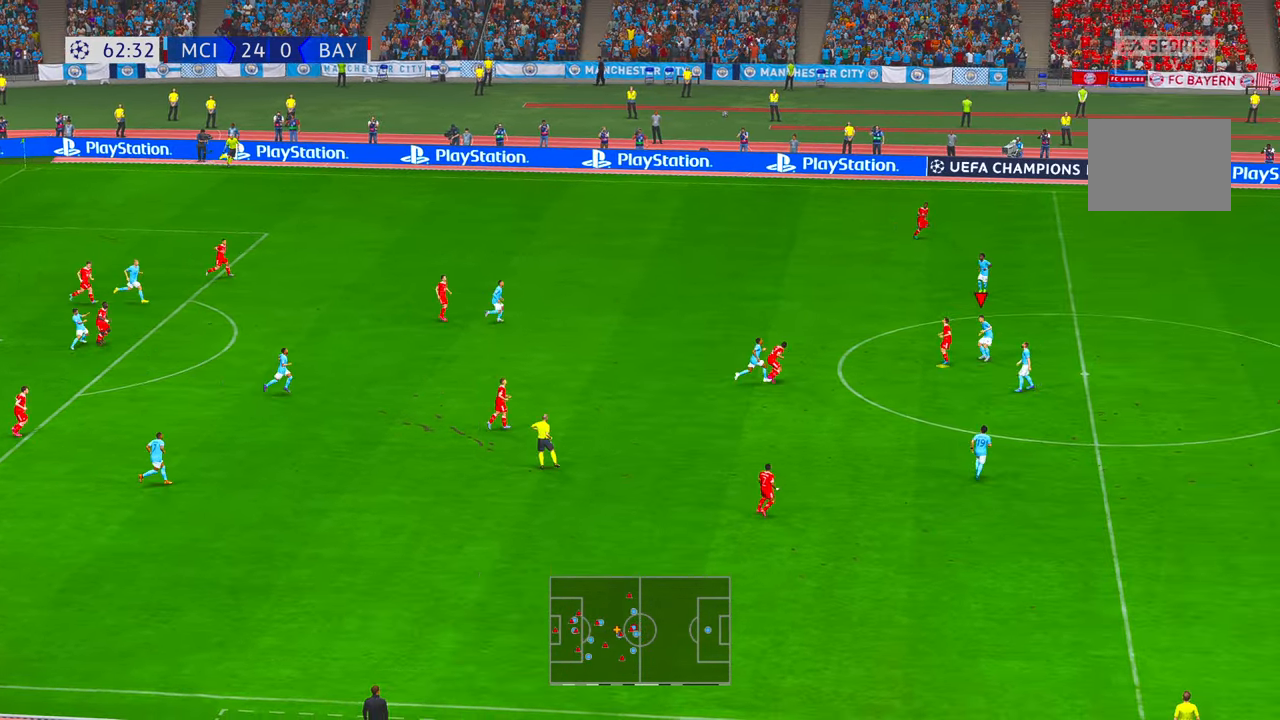
{"buttons": ["R2"], "left_stick": "left", "right_stick": "center", "events": [[184, "DPAD_UP", "down"], [234, "DPAD_UP", "up"]]}
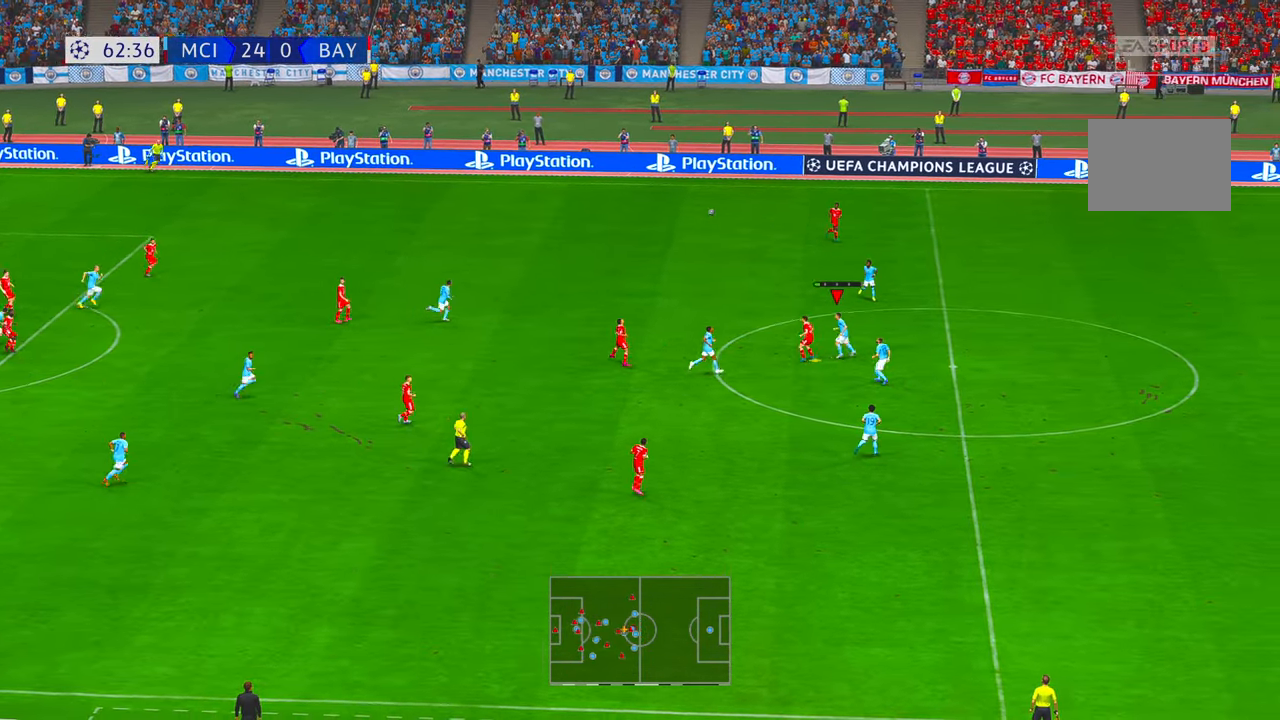
{"buttons": ["R2"], "left_stick": "left", "right_stick": "center", "events": []}
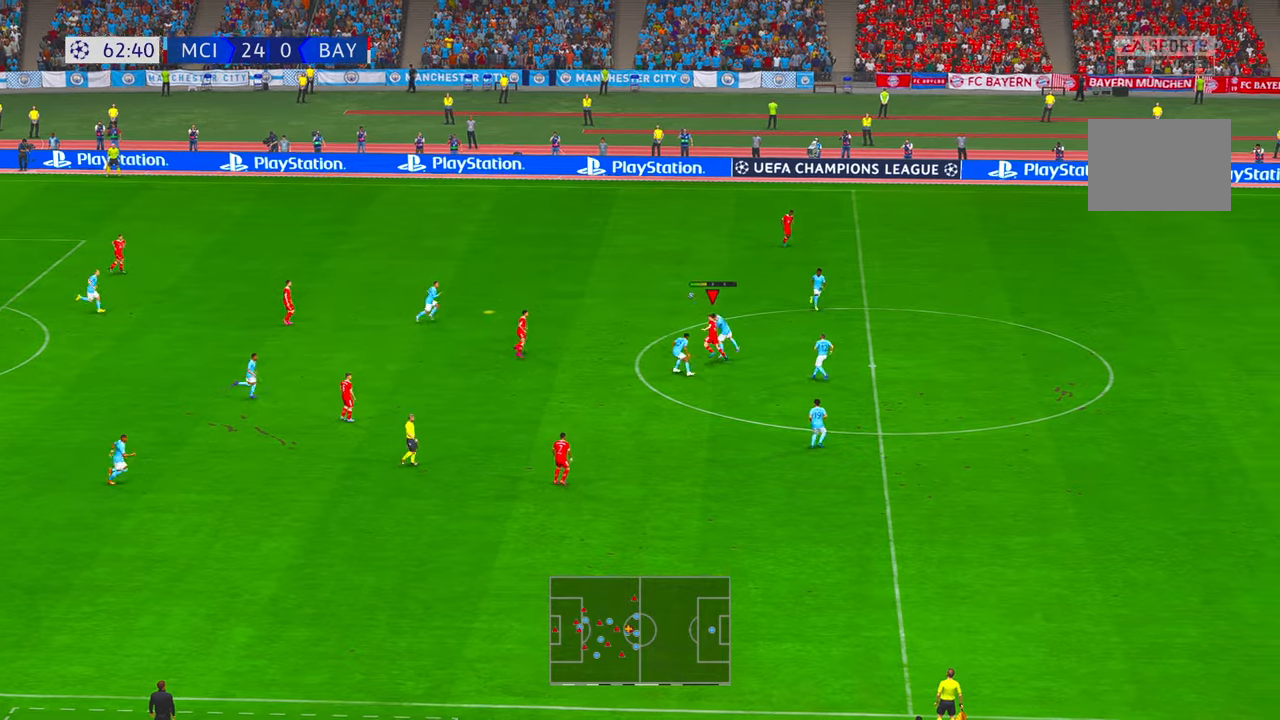
{"buttons": ["R2"], "left_stick": "left", "right_stick": "center", "events": []}
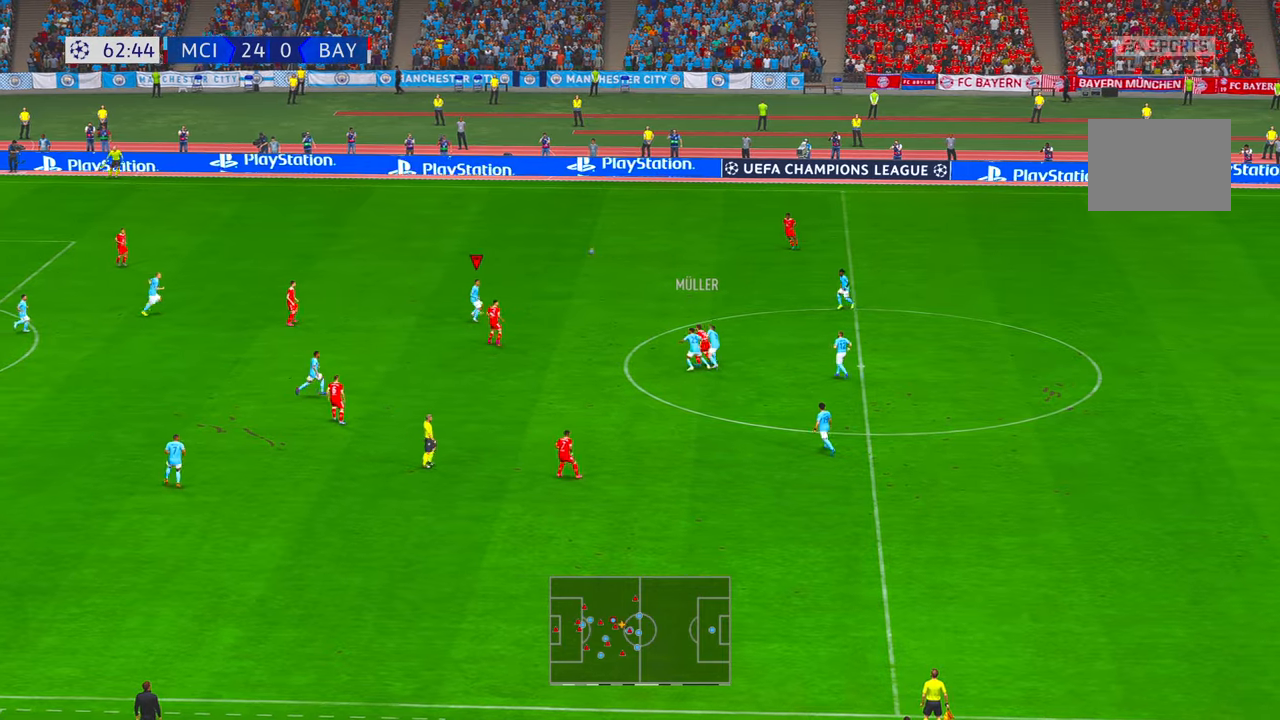
{"buttons": ["R2"], "left_stick": "down-left", "right_stick": "center", "events": [[100, "A", "down"], [100, "left_stick", "down-left"], [250, "A", "up"]]}
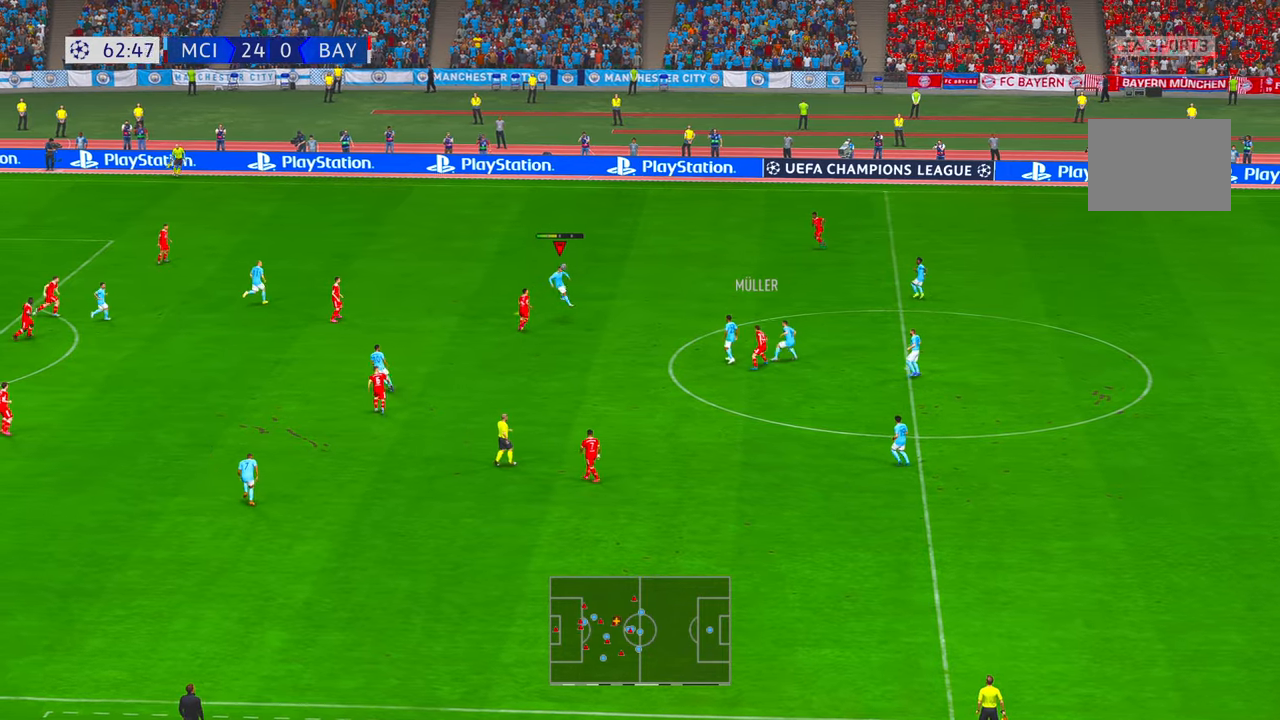
{"buttons": ["R2"], "left_stick": "left", "right_stick": "center", "events": [[250, "left_stick", "left"]]}
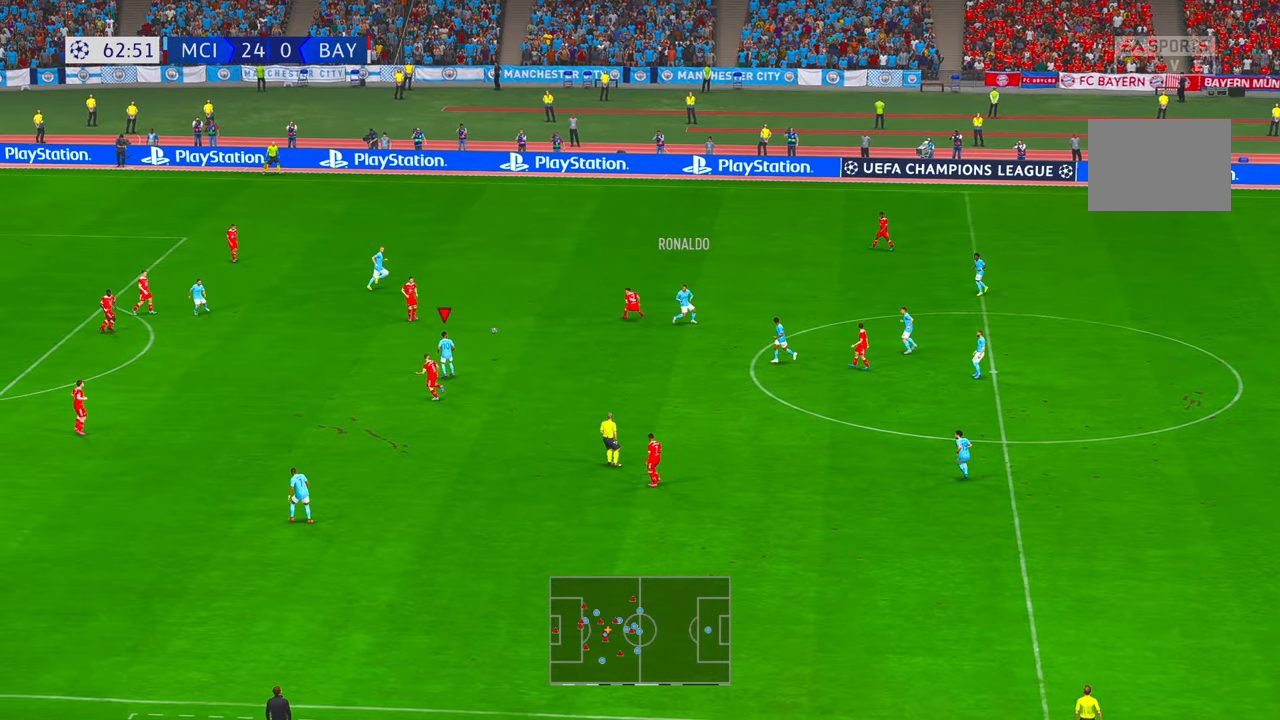
{"buttons": ["R2"], "left_stick": "left", "right_stick": "center", "events": []}
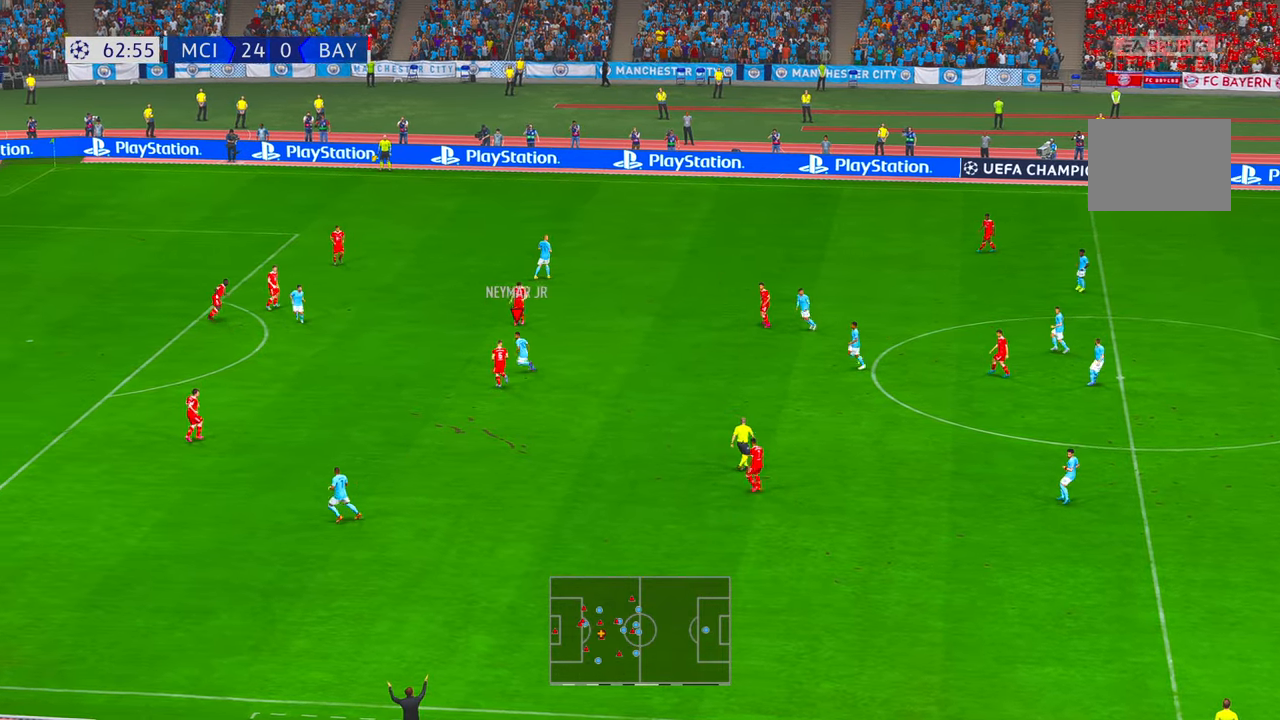
{"buttons": ["R2"], "left_stick": "up-left", "right_stick": "center", "events": [[284, "left_stick", "up-left"]]}
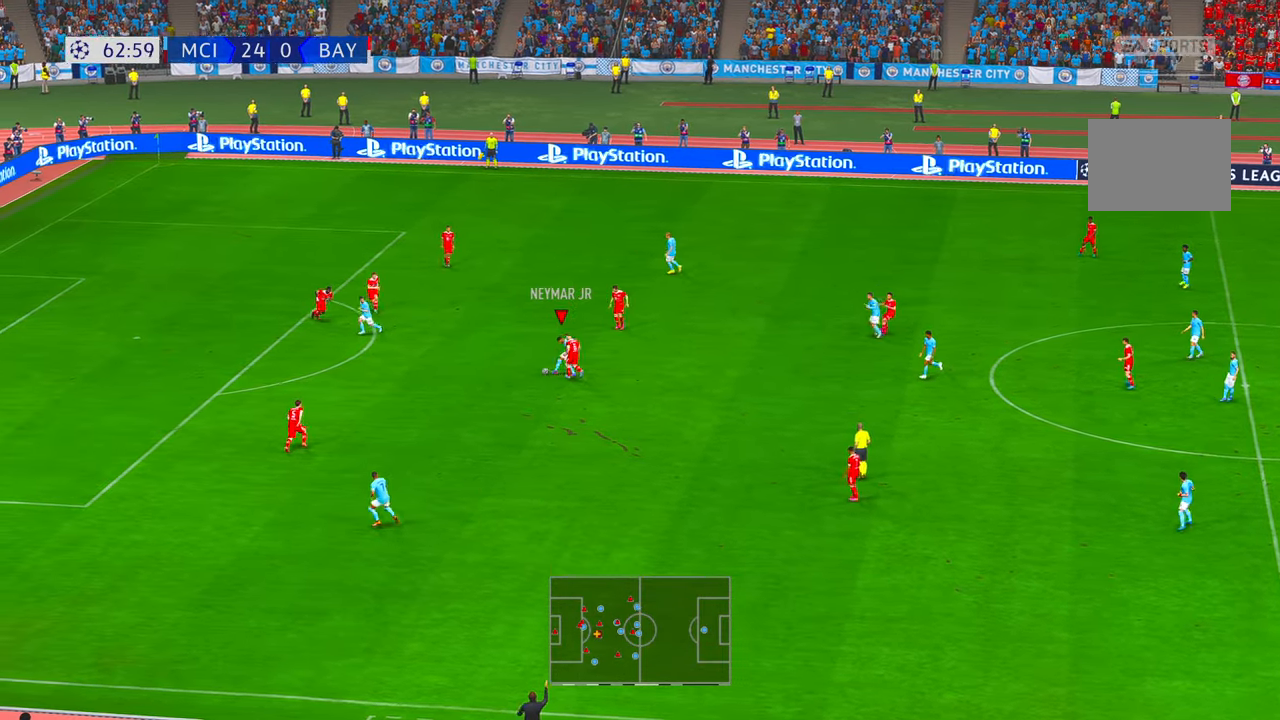
{"buttons": ["R2"], "left_stick": "left", "right_stick": "center", "events": [[317, "left_stick", "left"]]}
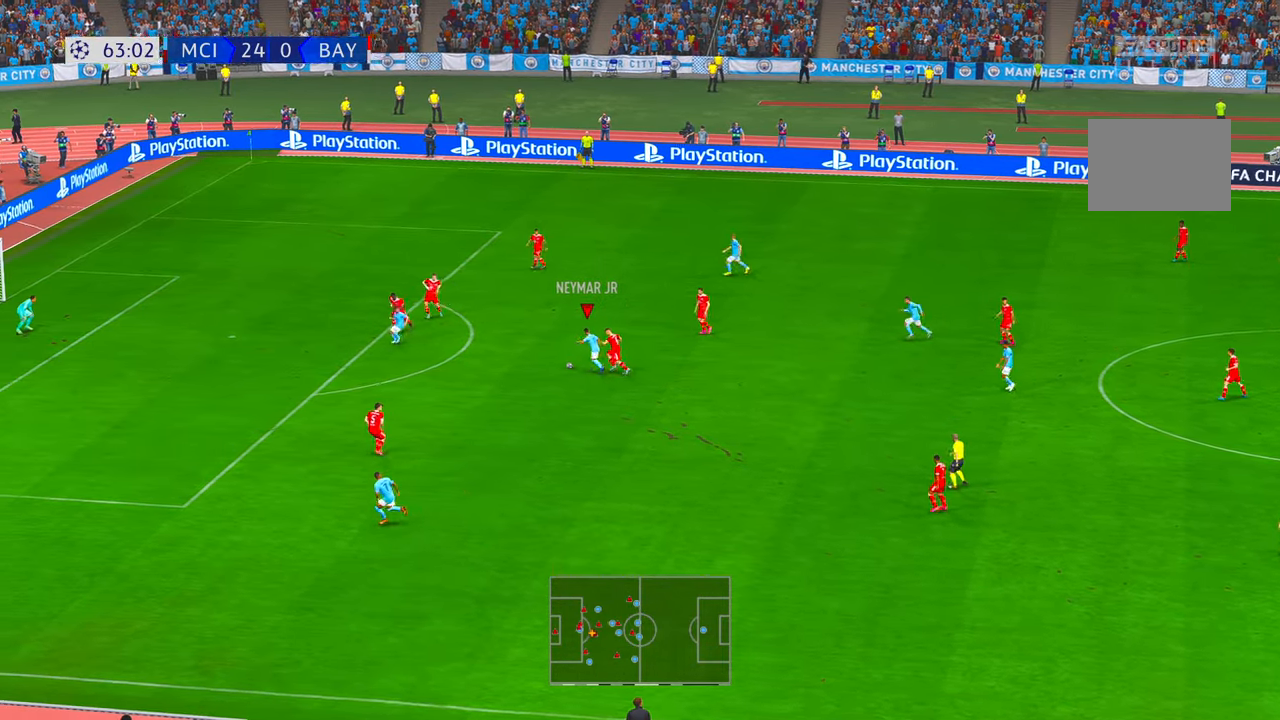
{"buttons": ["R2"], "left_stick": "left", "right_stick": "center", "events": []}
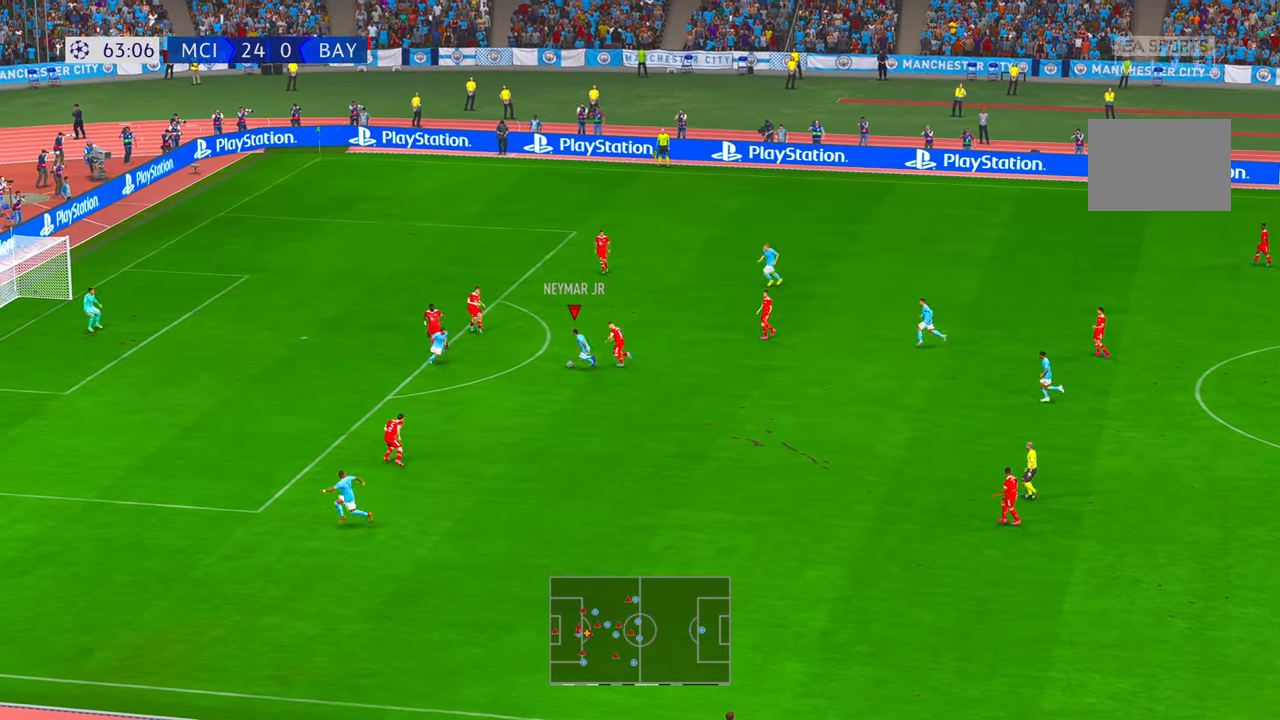
{"buttons": ["R2"], "left_stick": "down-left", "right_stick": "center"}
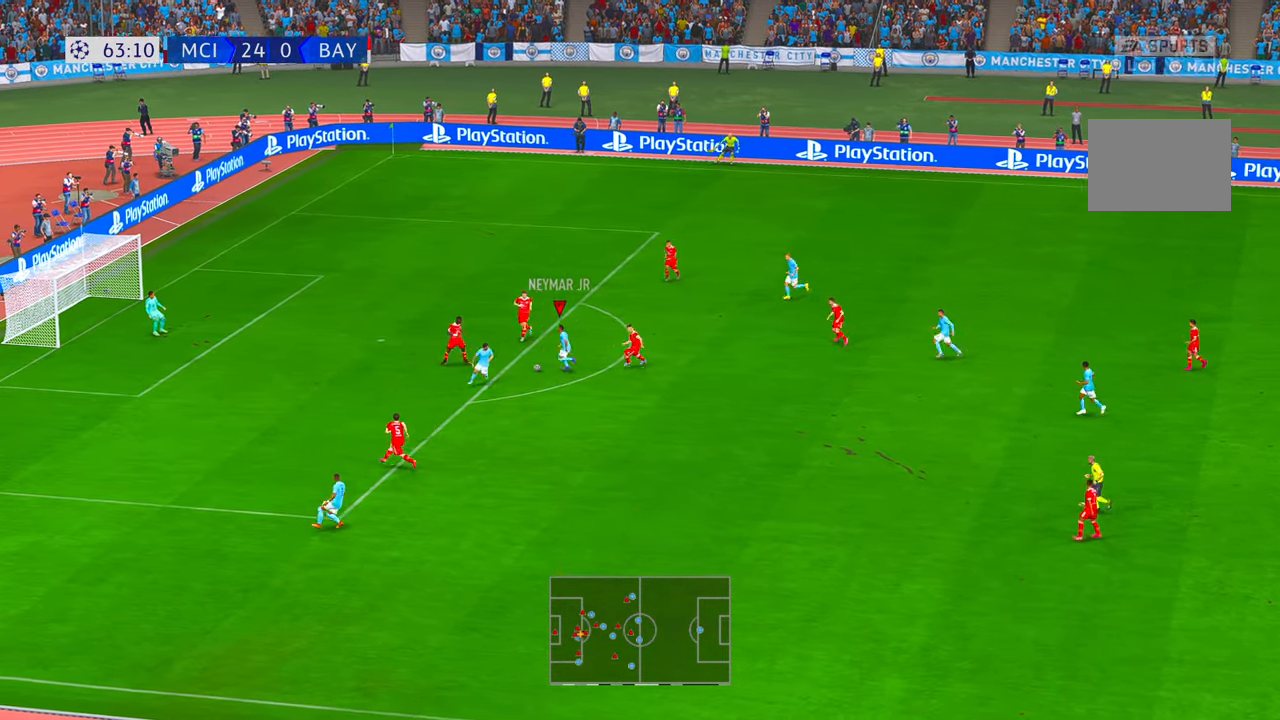
{"buttons": ["R2"], "left_stick": "down-left", "right_stick": "center", "events": [[284, "X", "down"], [334, "X", "up"]]}
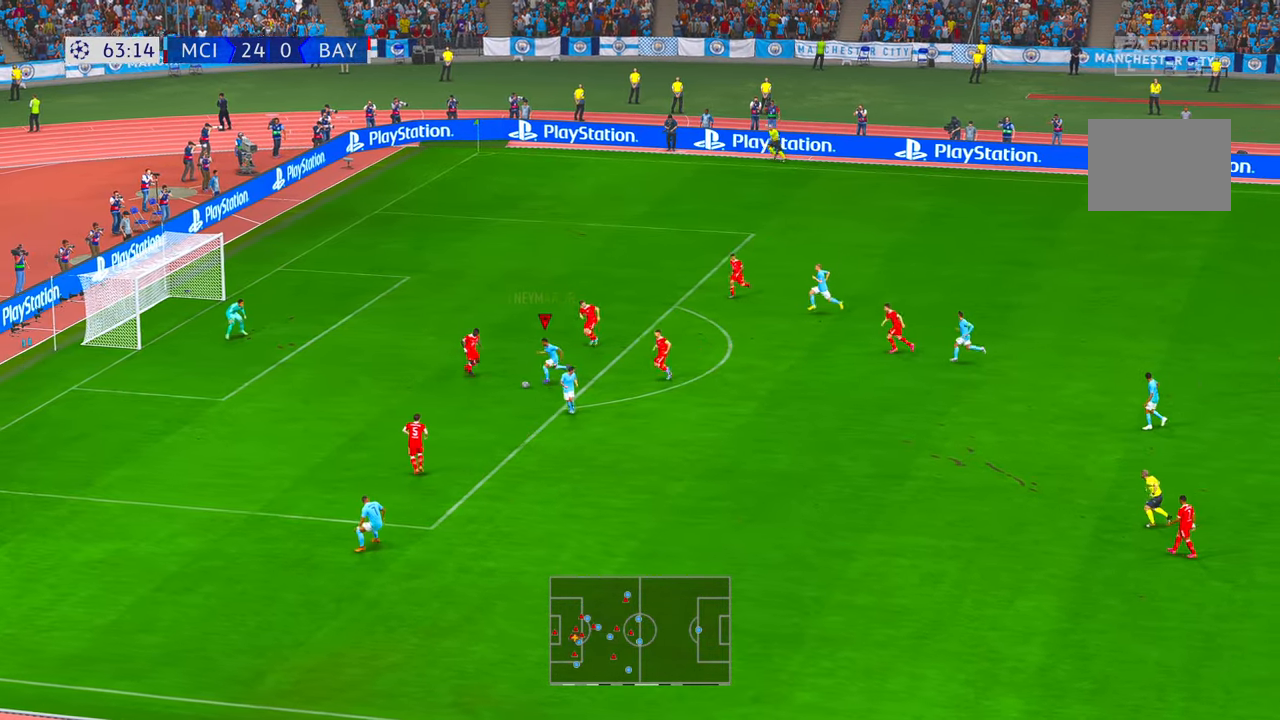
{"buttons": ["B", "R2"], "left_stick": "right", "right_stick": "center", "events": [[17, "B", "down"], [67, "B", "up"], [200, "left_stick", "center"], [267, "A", "down"], [267, "left_stick", "up-right"], [317, "A", "up"], [484, "B", "down"], [484, "left_stick", "right"]]}
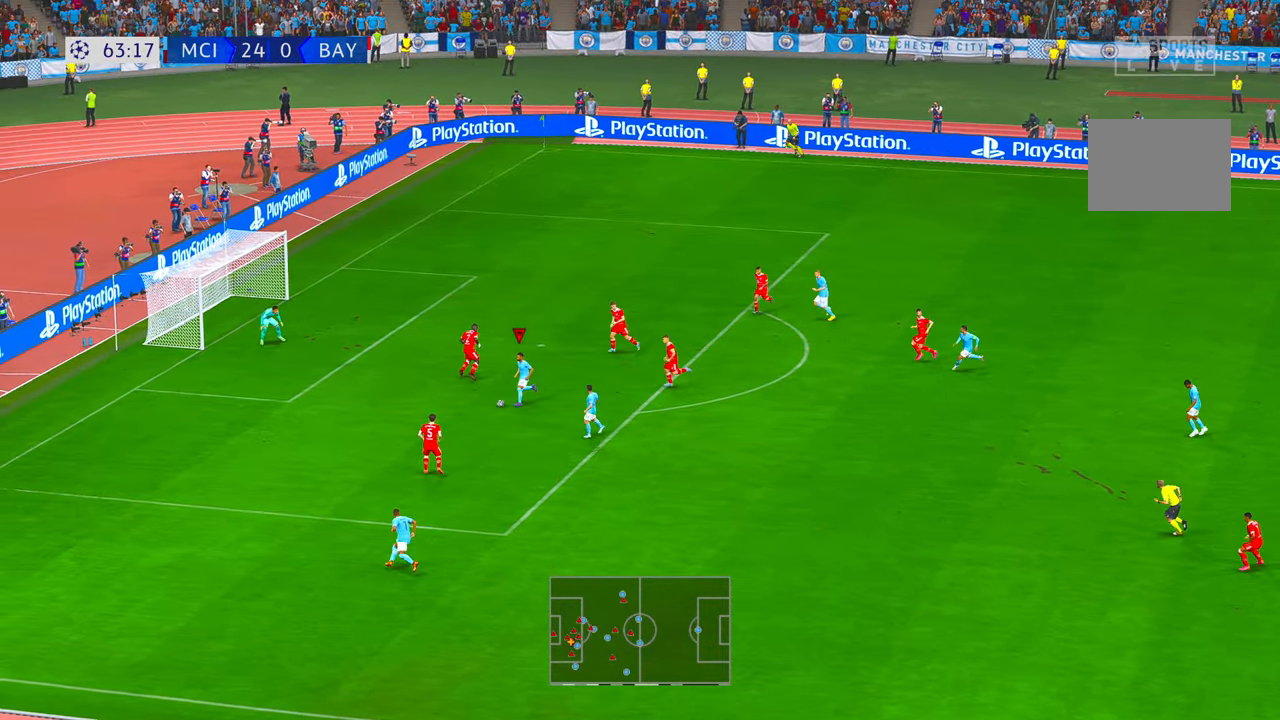
{"buttons": ["R2"], "left_stick": "right", "right_stick": "center", "events": [[100, "left_stick", "down-right"], [167, "B", "up"], [200, "A", "down"], [250, "left_stick", "right"], [300, "A", "up"]]}
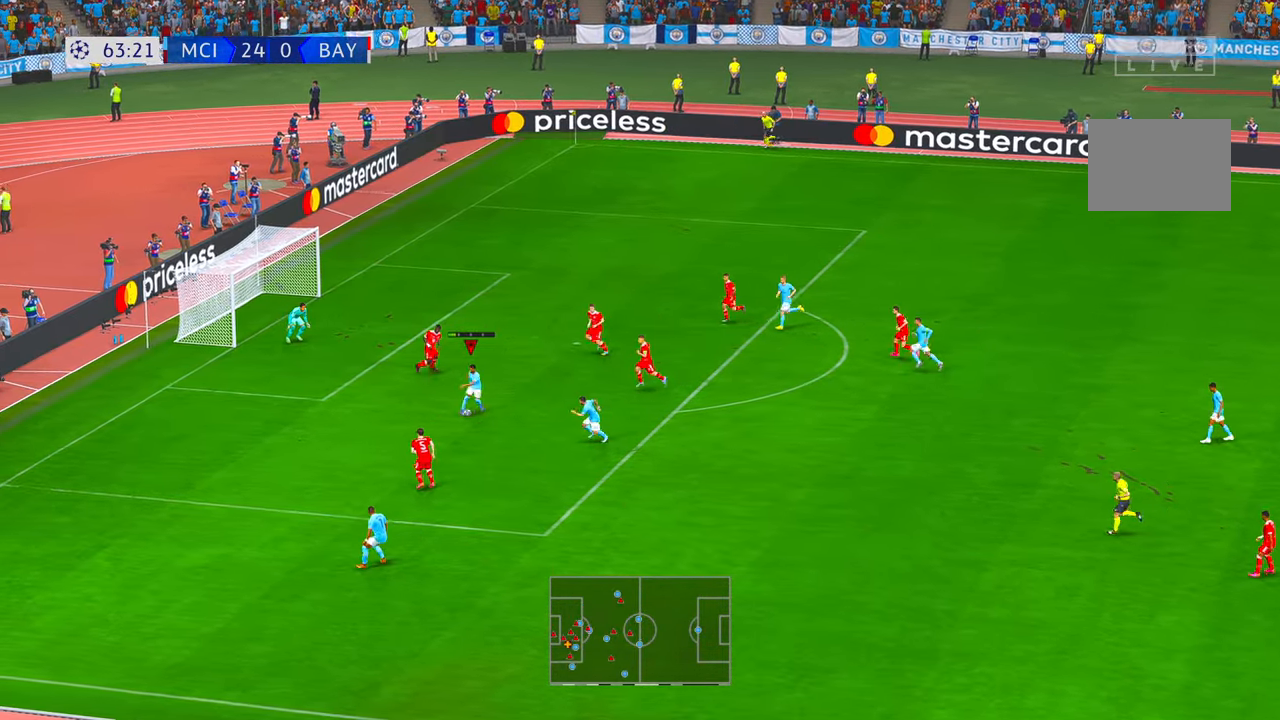
{"buttons": ["R2"], "left_stick": "up-left", "right_stick": "center", "events": [[234, "left_stick", "up"], [300, "left_stick", "up-left"]]}
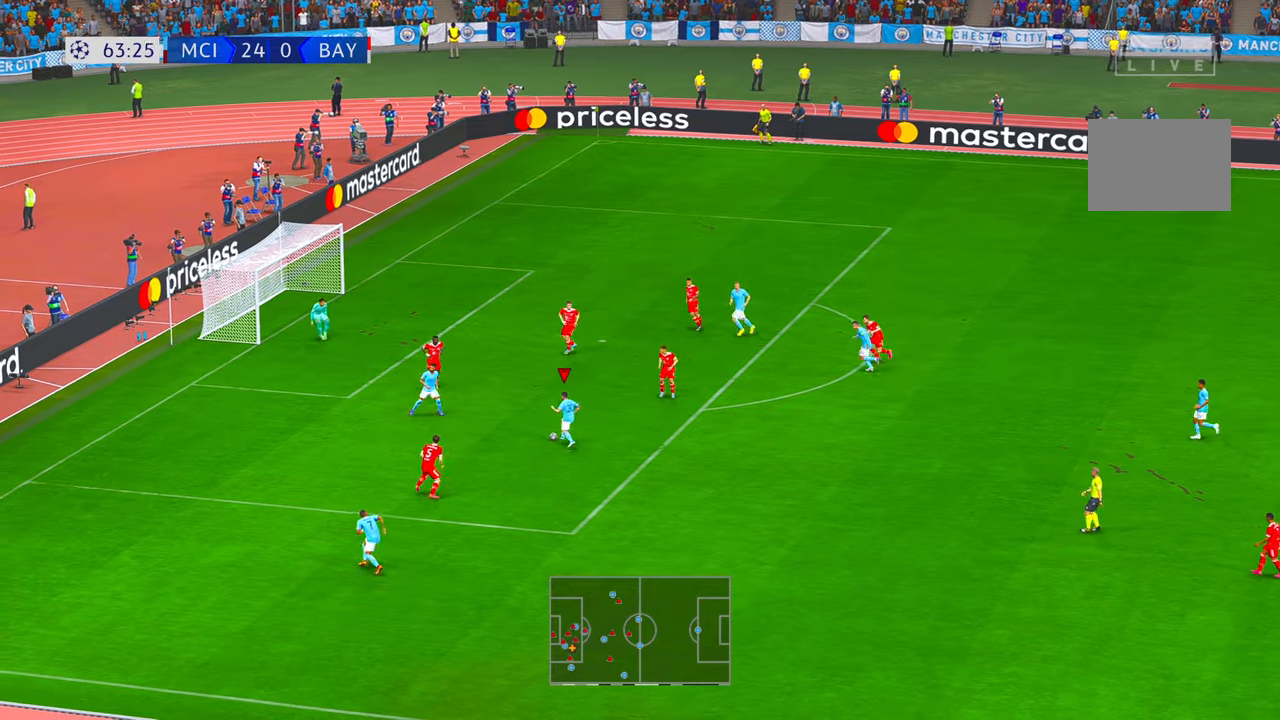
{"buttons": ["B"], "left_stick": "up", "right_stick": "center", "events": [[117, "left_stick", "left"], [334, "left_stick", "up"], [434, "B", "down"], [450, "R2", "up"]]}
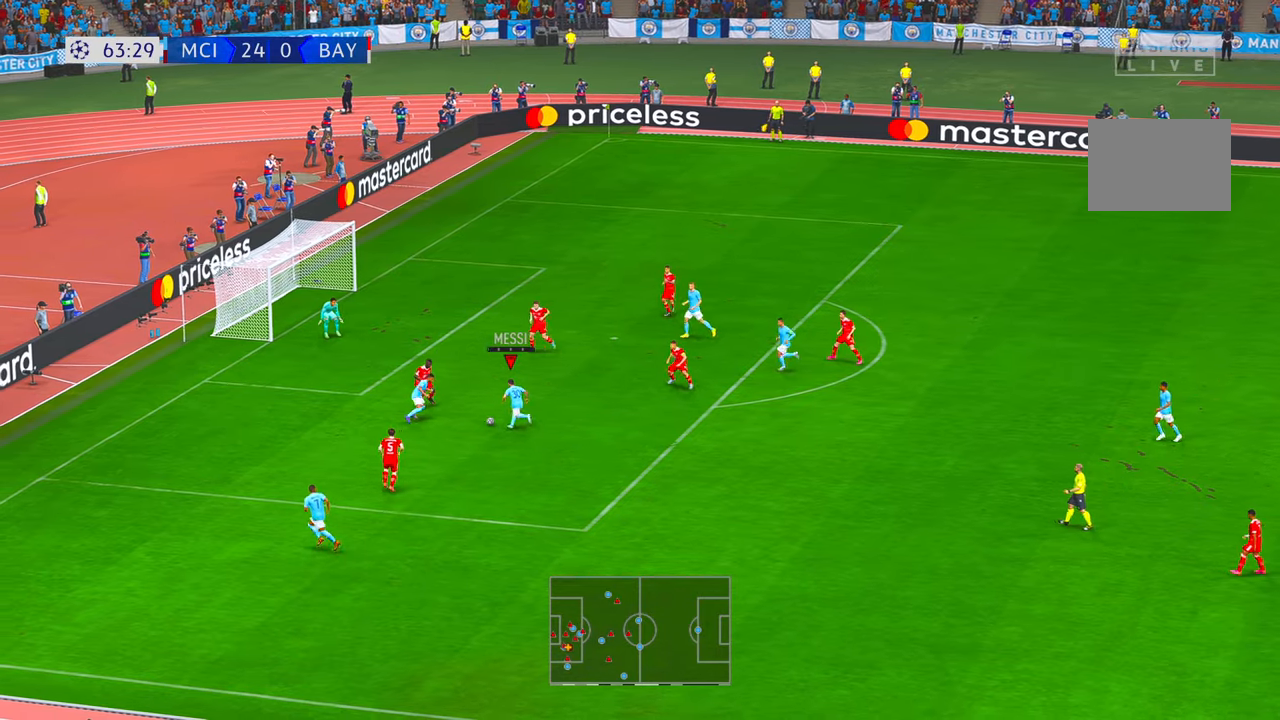
{"buttons": [], "left_stick": "up", "right_stick": "center", "events": [[67, "B", "up"]]}
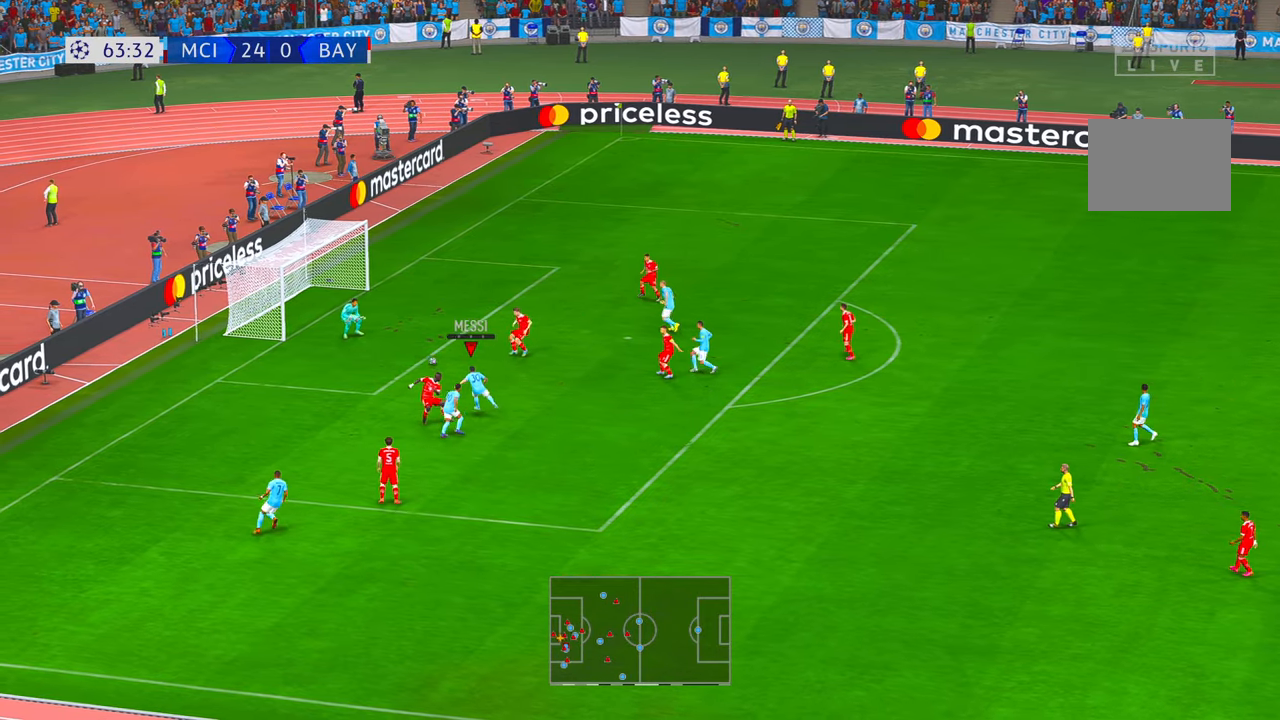
{"buttons": [], "left_stick": "down-left", "right_stick": "center"}
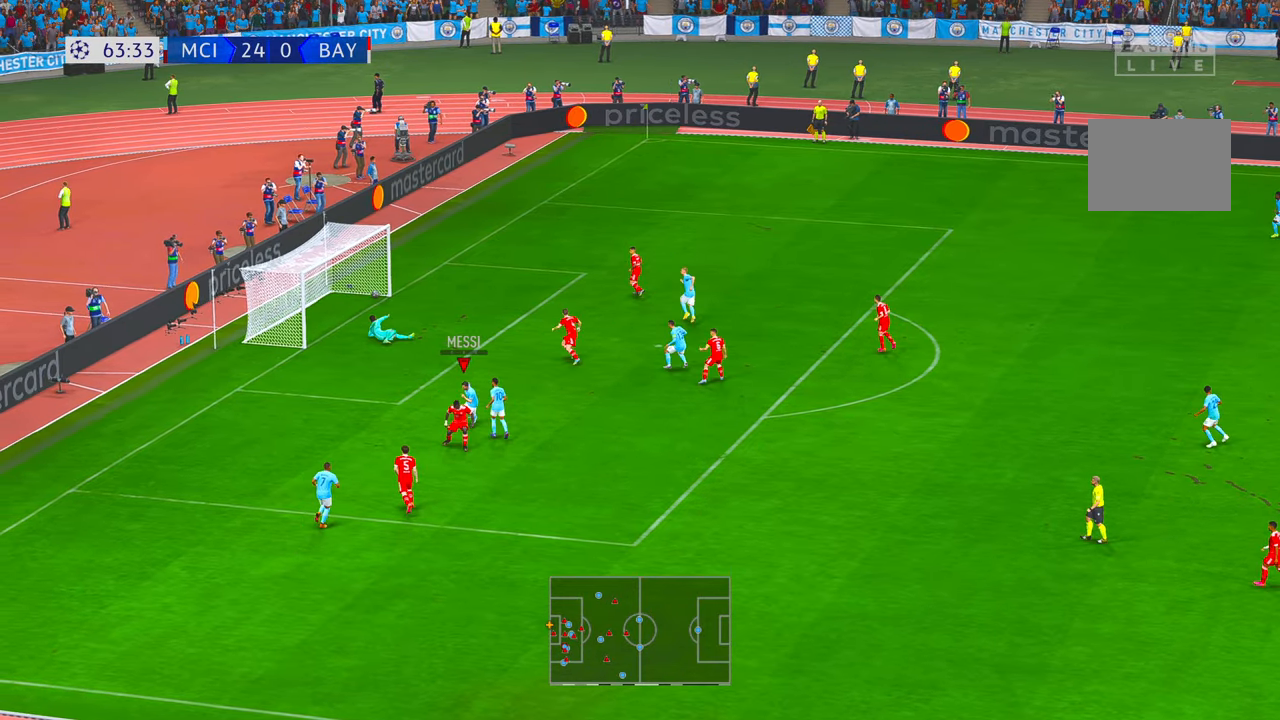
{"buttons": [], "left_stick": "down-left", "right_stick": "center"}
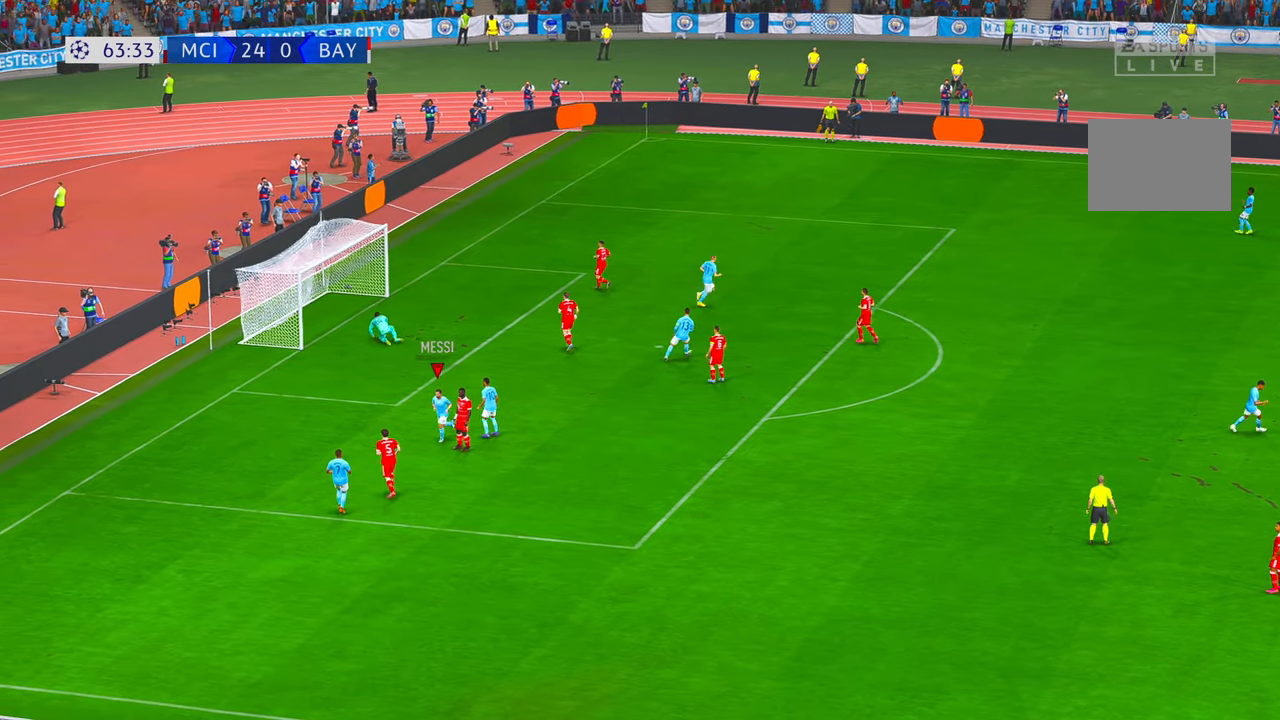
{"buttons": [], "left_stick": "center", "right_stick": "center", "events": [[167, "left_stick", "down"], [367, "left_stick", "center"]]}